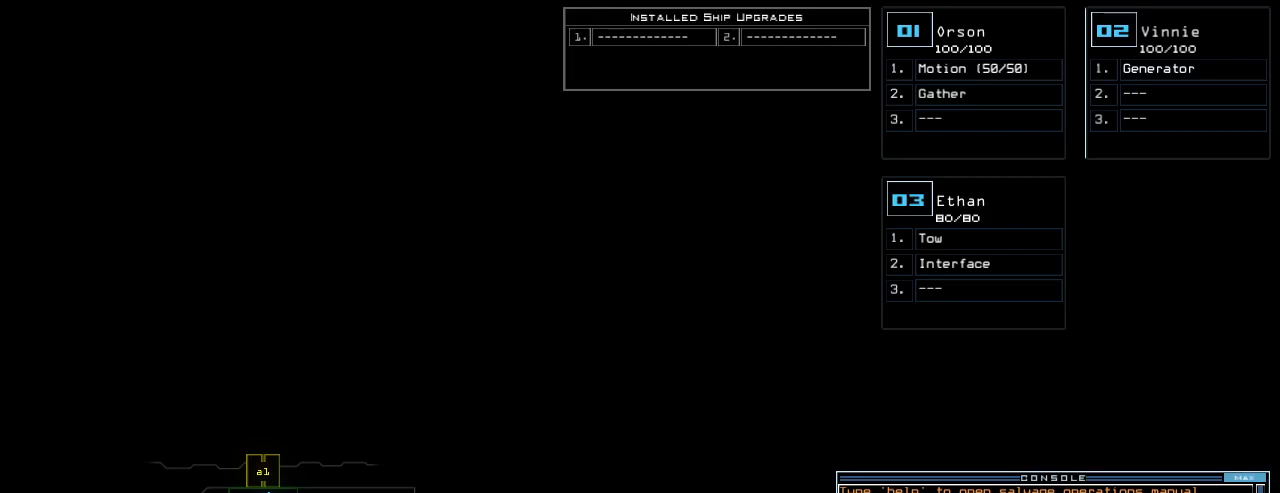
Gameplay with keyboard; each line is a JSON object with the keys held at the frame after it. "events" lists presses ("down") and releases ("up") of ".", "0", "1", "2", "3", "4", "5", "6", "7", "8", "9", "a", "b", "backspace", "c", "caps_lock", "comma", "ctrl_l", "ctrl_r", "d", "down", "e", "equals", "escape", "f", "f8", "g", "h", "i", "j", "k", "l", "left", "m", "minus", "n", "o", "p", "q", "quote", "r", "return", "right", "s", "semicolon", "shift_l", "shift_r", "space", "t", "tab", "tilde", "u", "up", "v", "w", "x", "y" and "z" between this image and that frame as [ms after this image, input, new state], when the widget could be followed in between. No other keys are recorded. Mouse input is not recorded.
{"keys": ["3"], "events": [[100, "r", "down"], [160, "e", "down"], [200, "a", "down"], [220, "r", "up"], [260, "e", "up"], [300, "space", "down"], [320, "a", "up"], [380, "3", "down"], [380, "space", "up"]]}
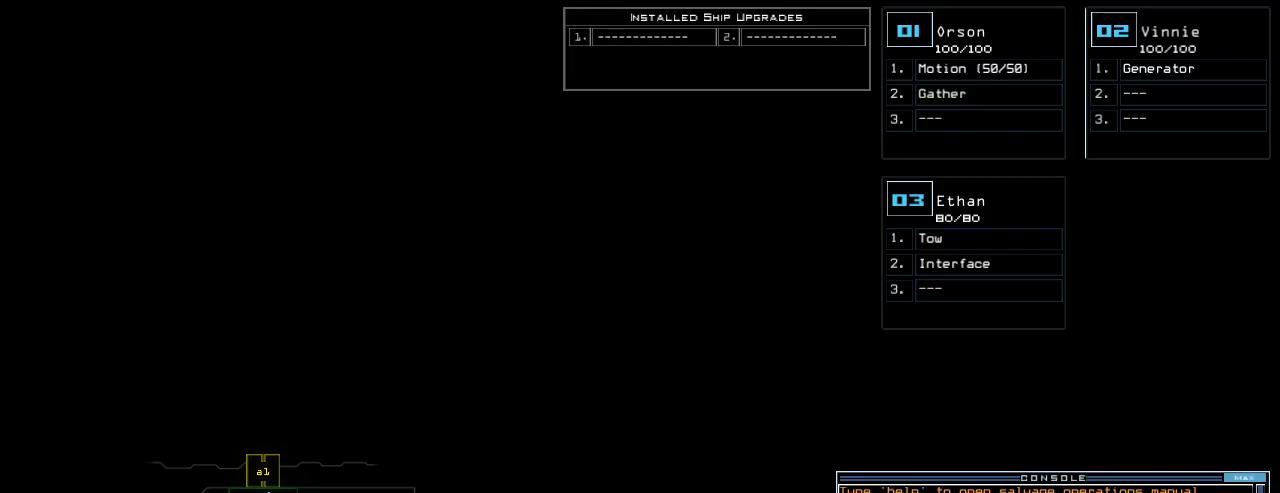
{"keys": [], "events": [[20, "3", "up"], [100, "semicolon", "down"], [200, "semicolon", "up"], [220, "s", "down"], [240, "e", "down"], [300, "s", "up"], [300, "t", "down"], [360, "e", "up"], [380, "space", "down"], [420, "t", "up"], [460, "space", "up"]]}
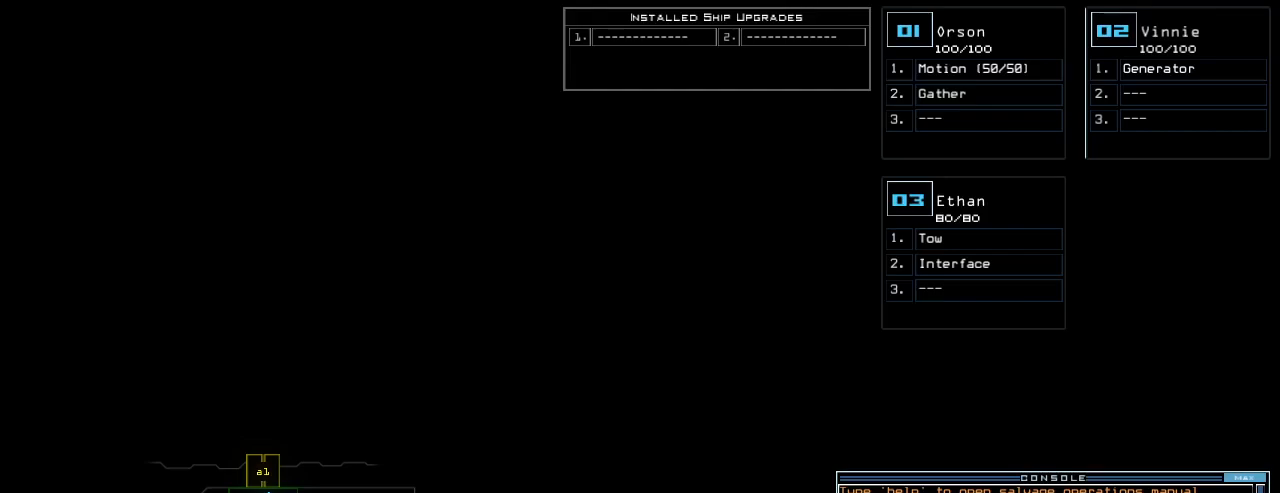
{"keys": ["a", "return"], "events": [[40, "2", "down"], [100, "semicolon", "down"], [140, "2", "up"], [220, "semicolon", "up"], [240, "s", "down"], [340, "s", "up"], [340, "t", "down"], [400, "a", "down"], [420, "t", "up"], [460, "return", "down"]]}
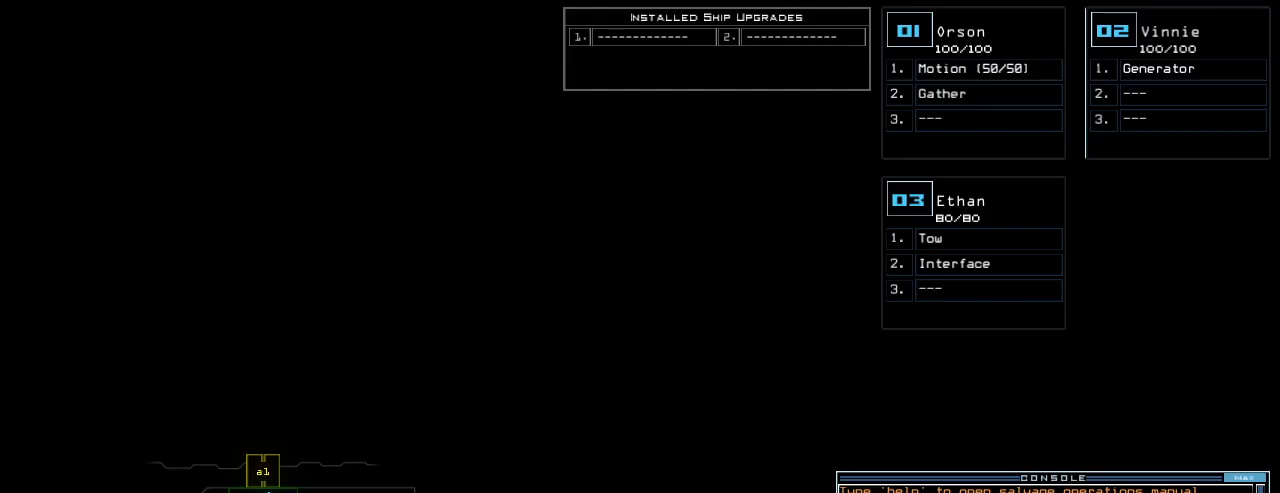
{"keys": [], "events": [[20, "a", "up"], [40, "return", "up"]]}
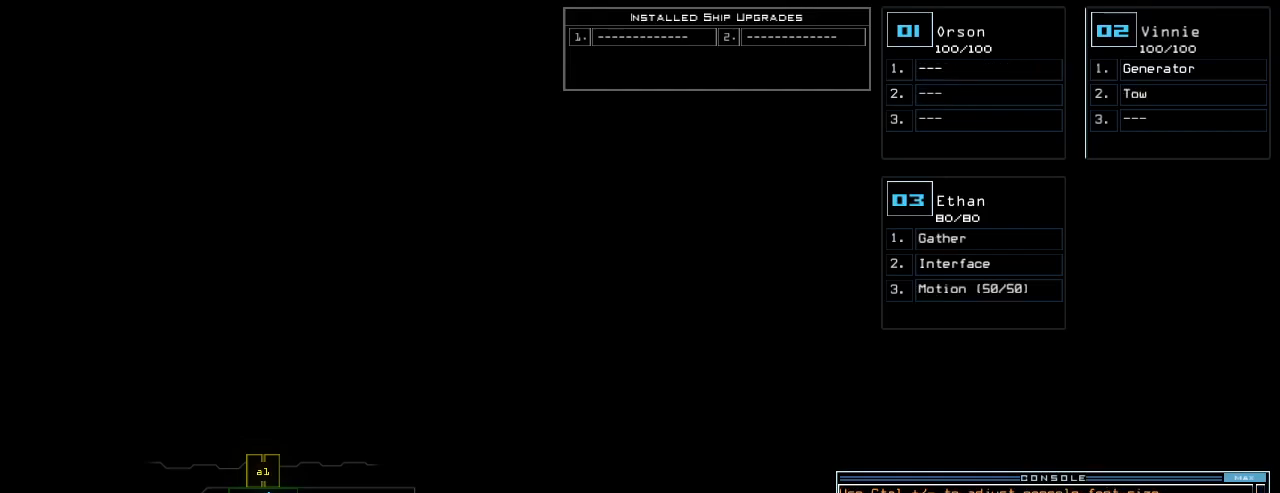
{"keys": ["left"], "events": [[180, "left", "down"]]}
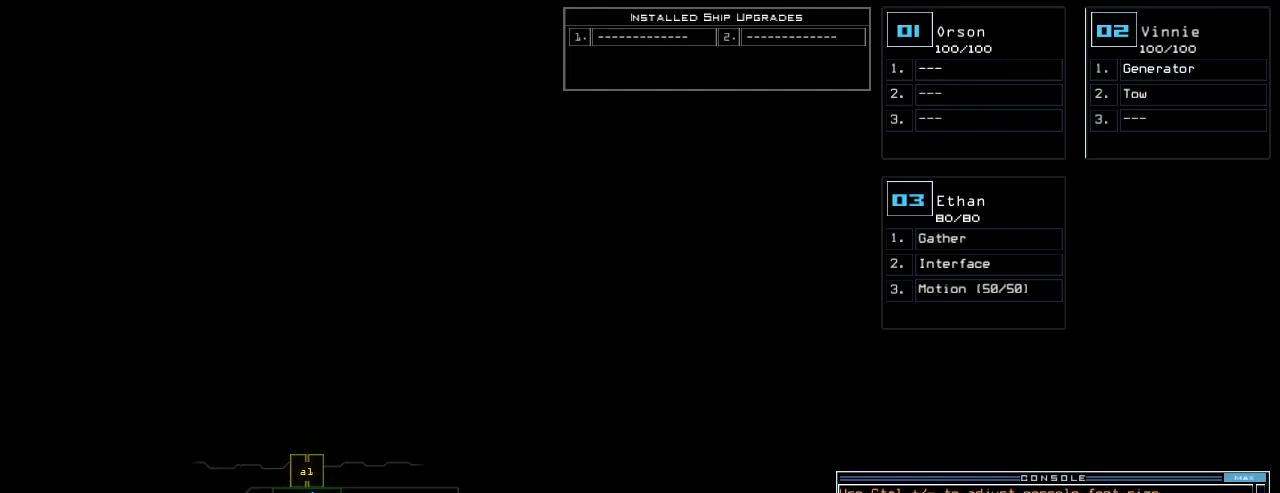
{"keys": ["left"], "events": []}
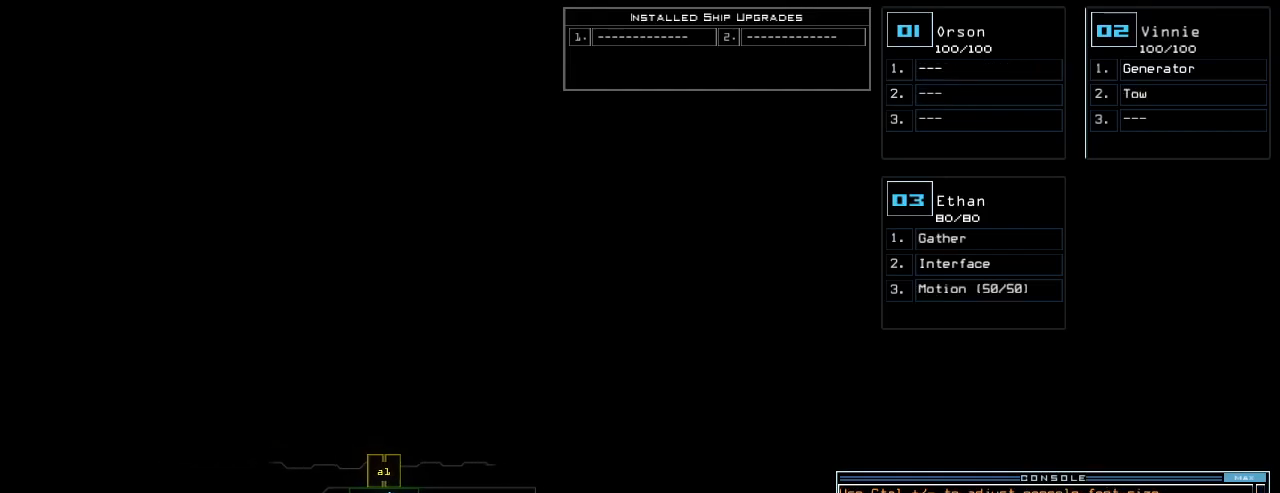
{"keys": ["up"], "events": [[400, "left", "up"], [460, "up", "down"]]}
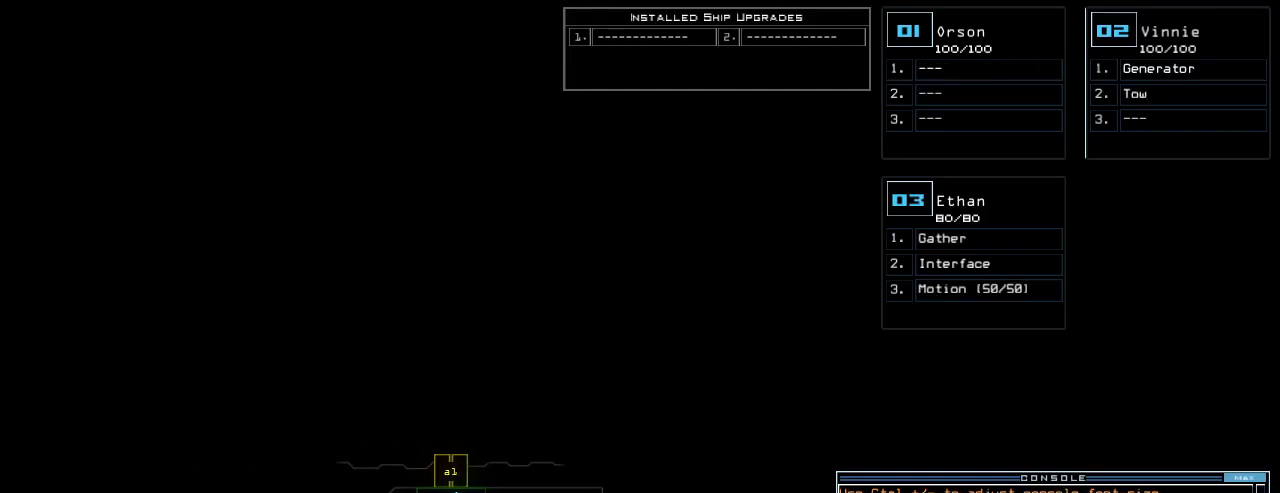
{"keys": [], "events": [[420, "up", "up"]]}